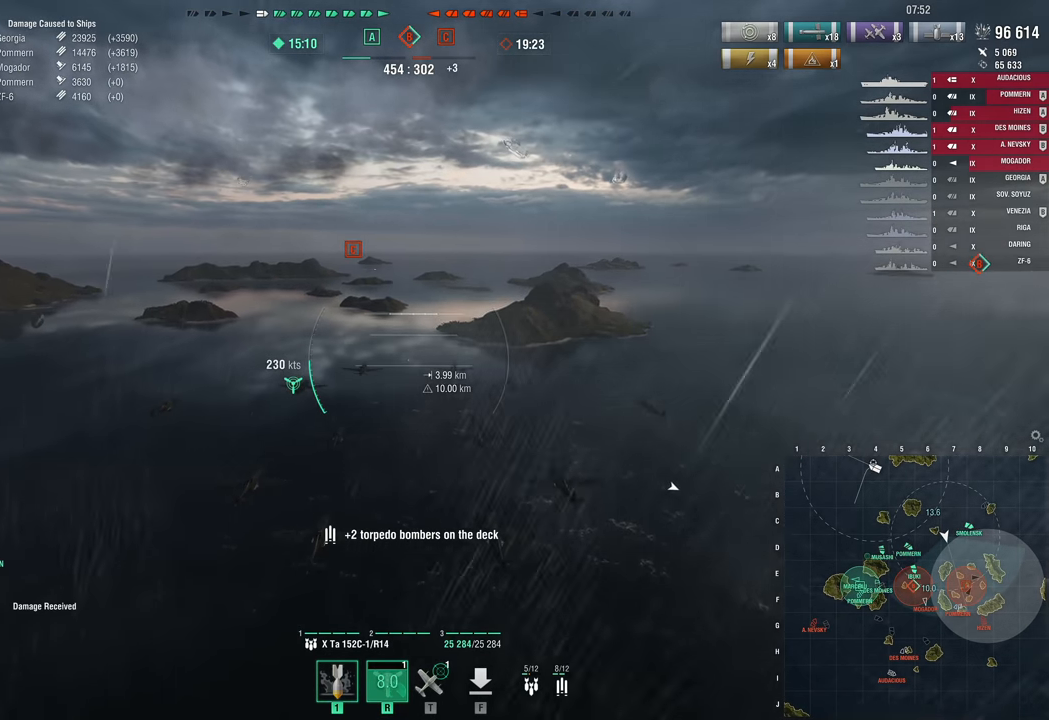
Gameplay with keyboard and mouse; each line is a JSON object with the keys held at the frame after it. "events" lists presses ("down") and releases ("up") of "1", "2", "3", "4", "5", "a", "alt", "c", "caps_lock", "ctrl", "d", "e", "f", "g", "q", "r", "s", "shift", "space", "t", "tab", "v", "w", "x" and "z" between this image and that frame as [ms after this image, input, new state], when the widget could be followed in between. No other keys are recorded. "mouse_move" is the direction in which the mouse moves at that frame (one of eight, or "still"), when it could be read. Mouse buttons are not recorded.
{"keys": ["w"], "mouse_move": "still", "events": []}
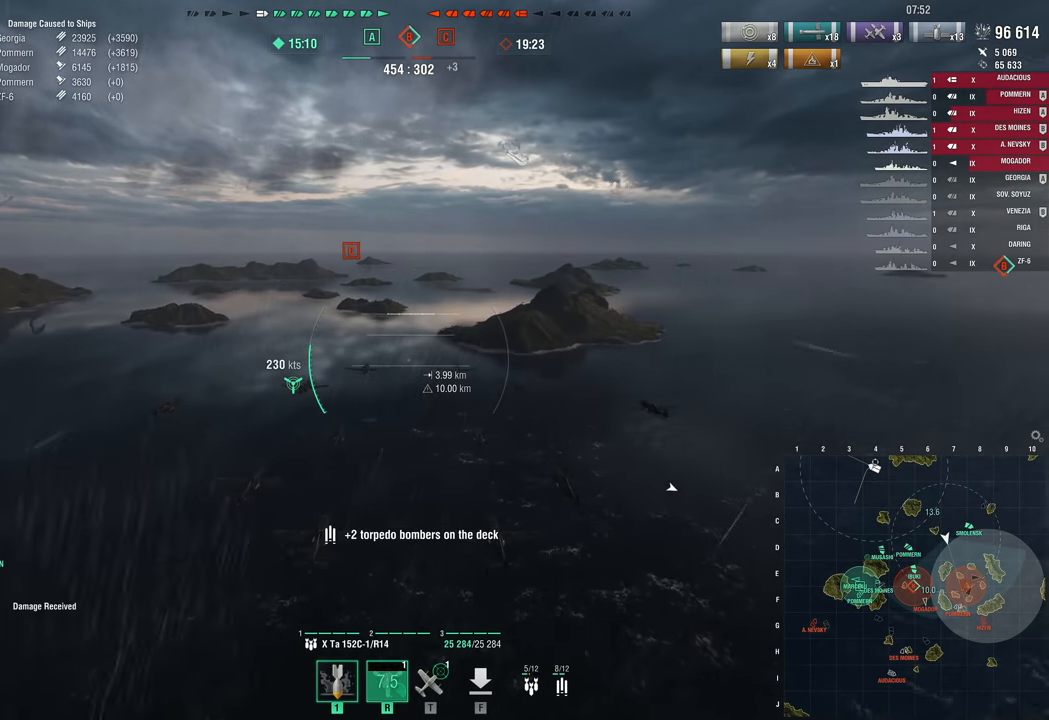
{"keys": ["w"], "mouse_move": "still", "events": []}
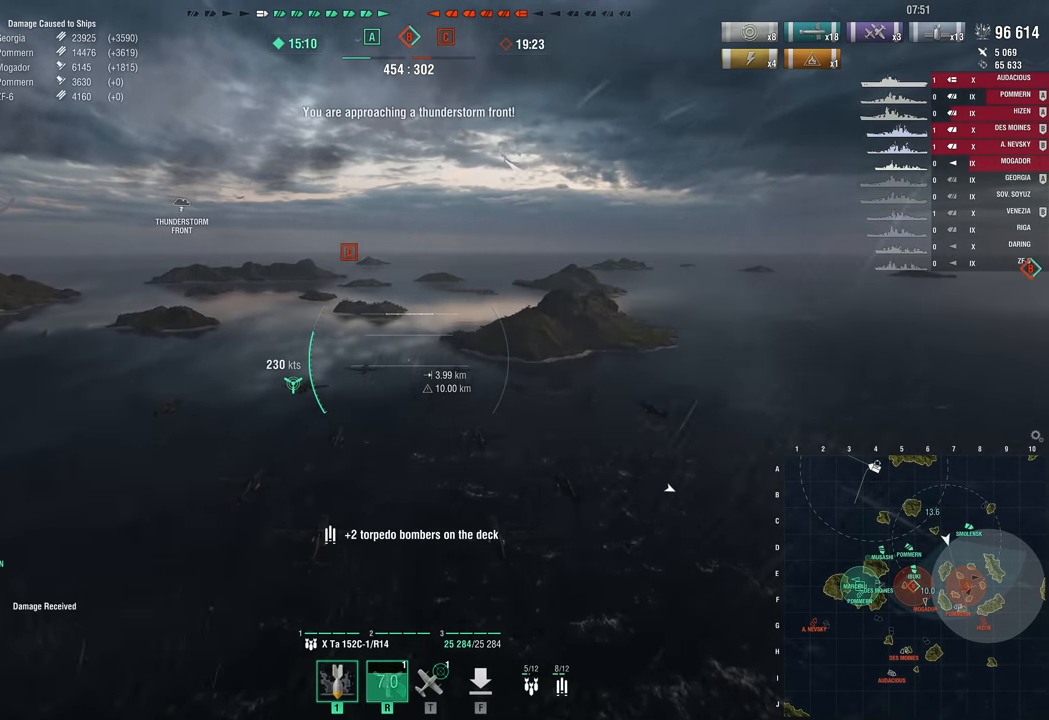
{"keys": ["w"], "mouse_move": "still", "events": []}
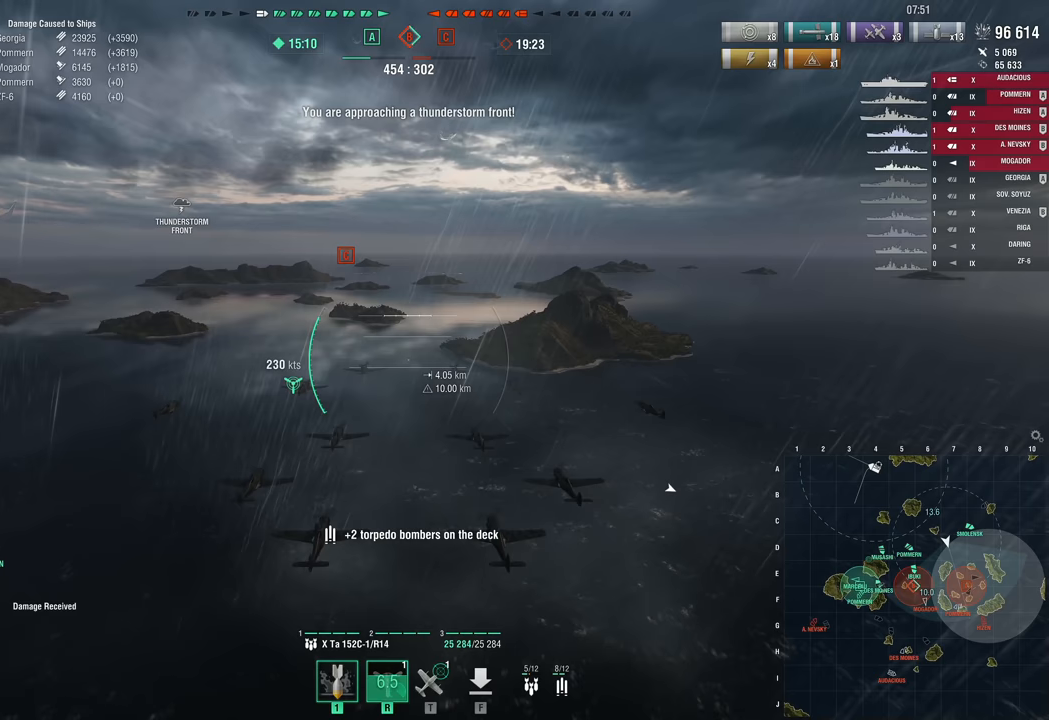
{"keys": ["w"], "mouse_move": "still", "events": []}
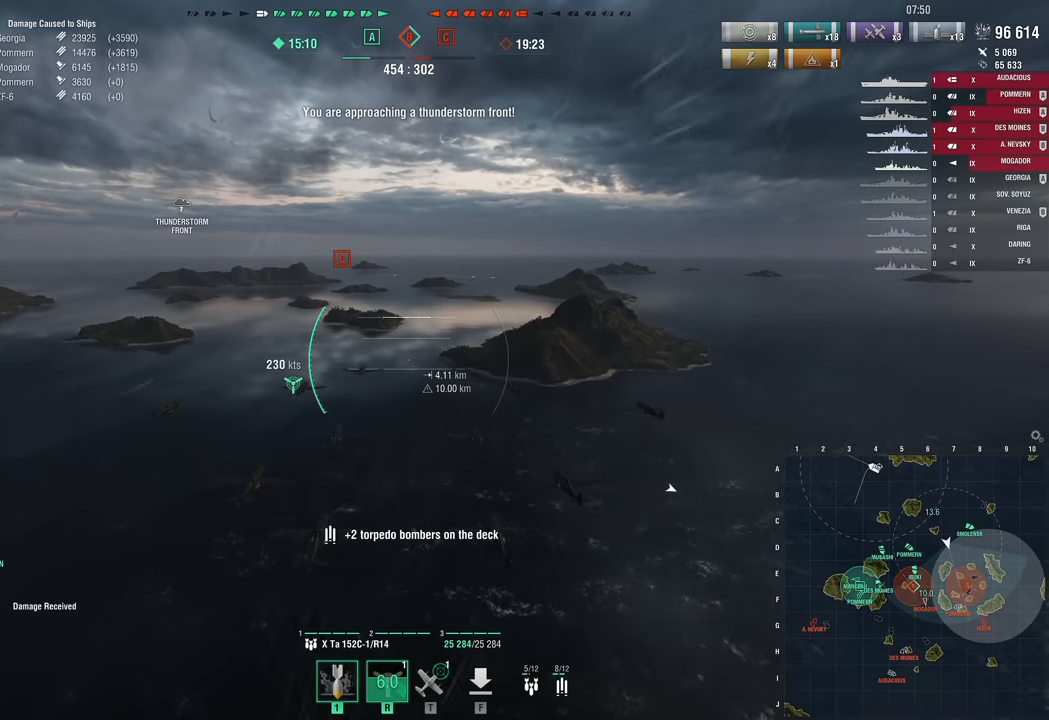
{"keys": ["w"], "mouse_move": "up-right", "events": []}
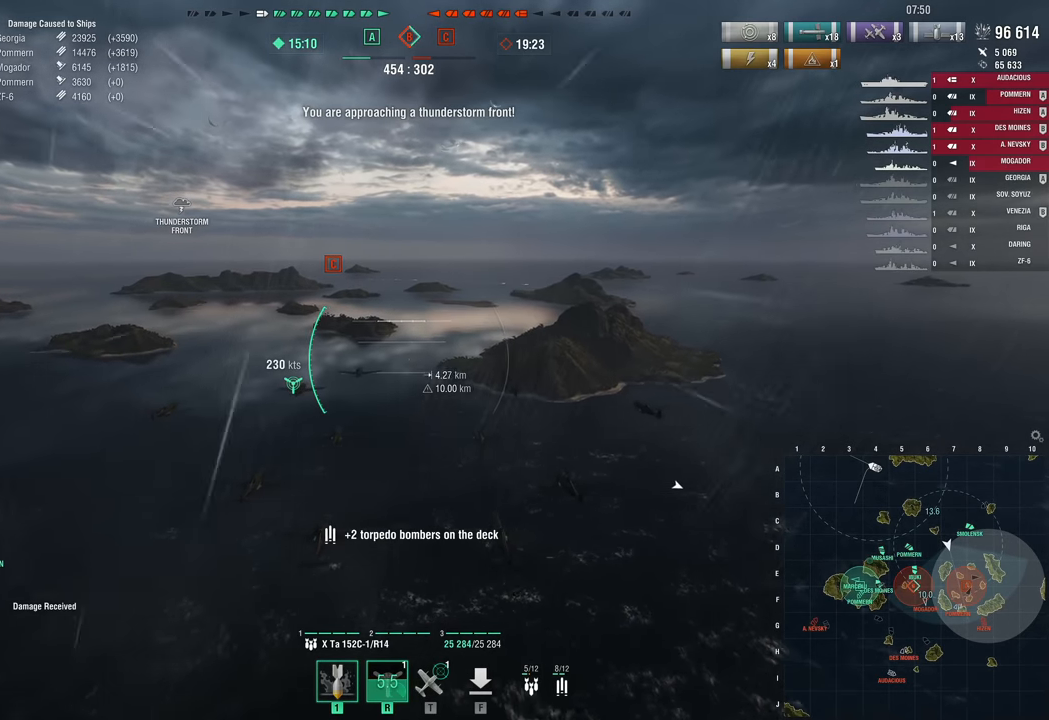
{"keys": ["w"], "mouse_move": "still", "events": []}
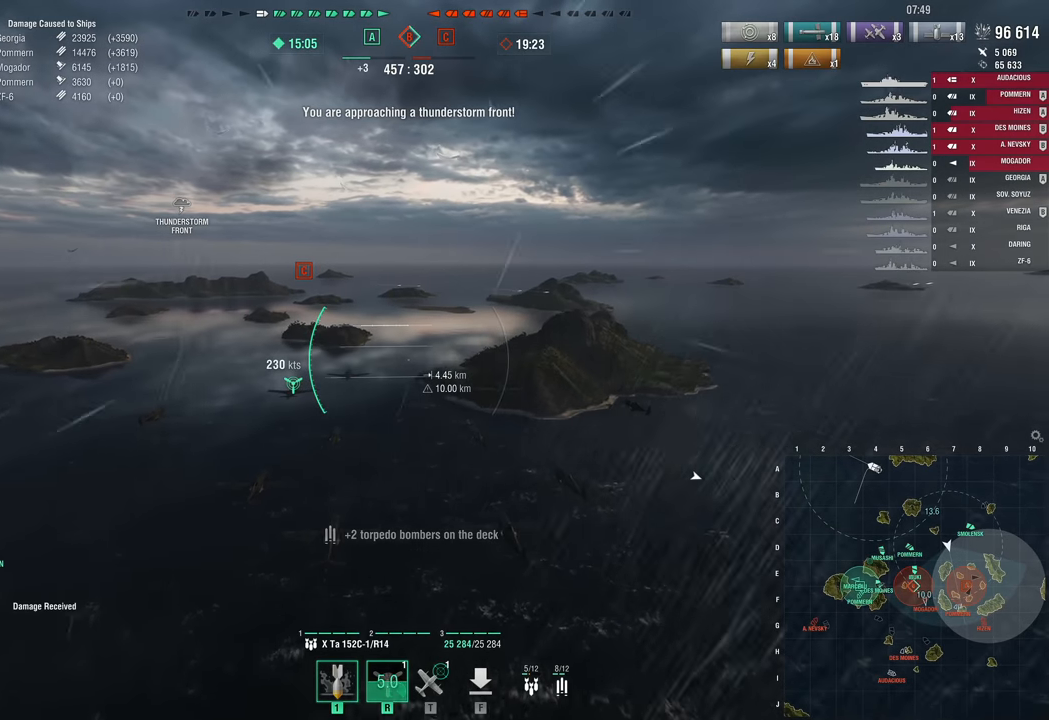
{"keys": ["w"], "mouse_move": "still", "events": []}
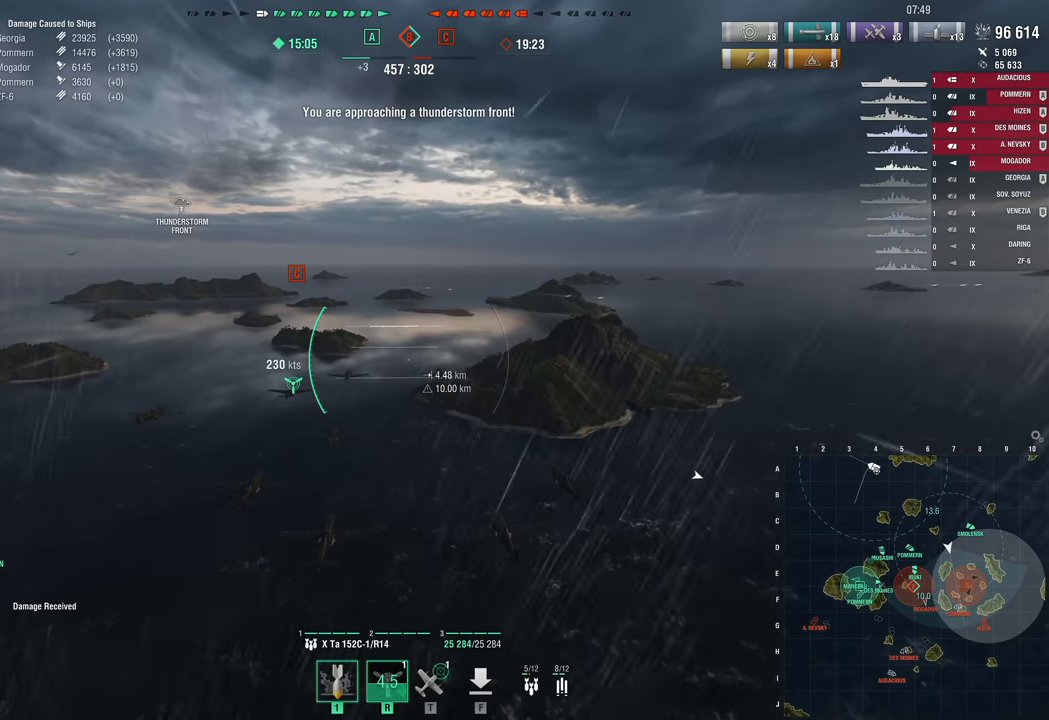
{"keys": ["w"], "mouse_move": "still", "events": []}
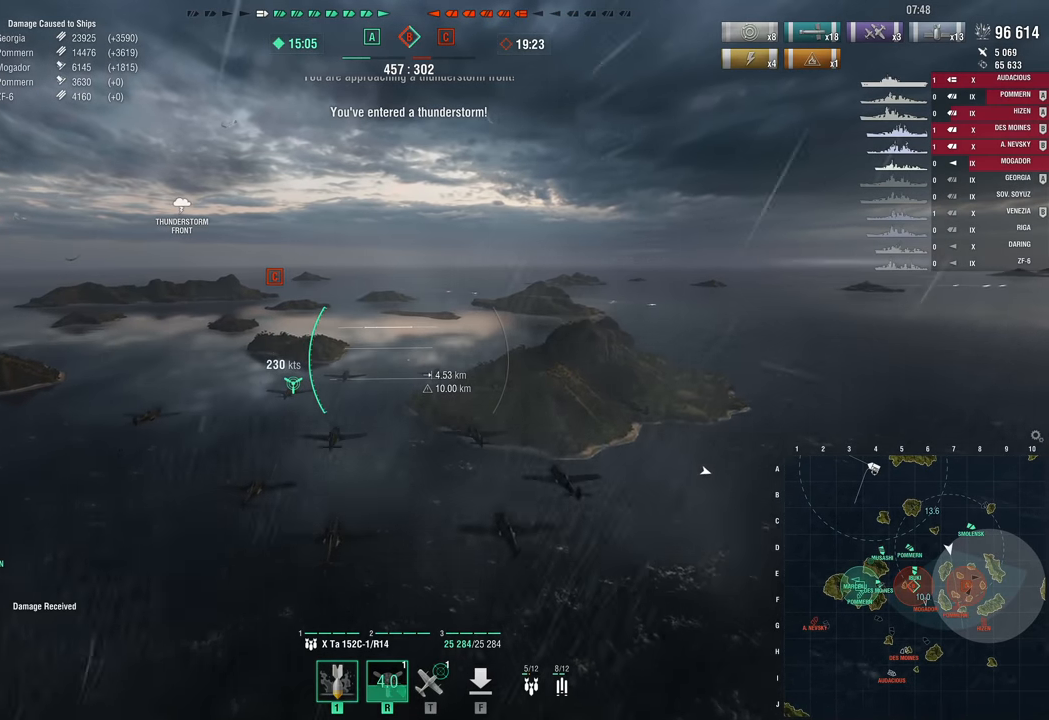
{"keys": ["w"], "mouse_move": "still", "events": []}
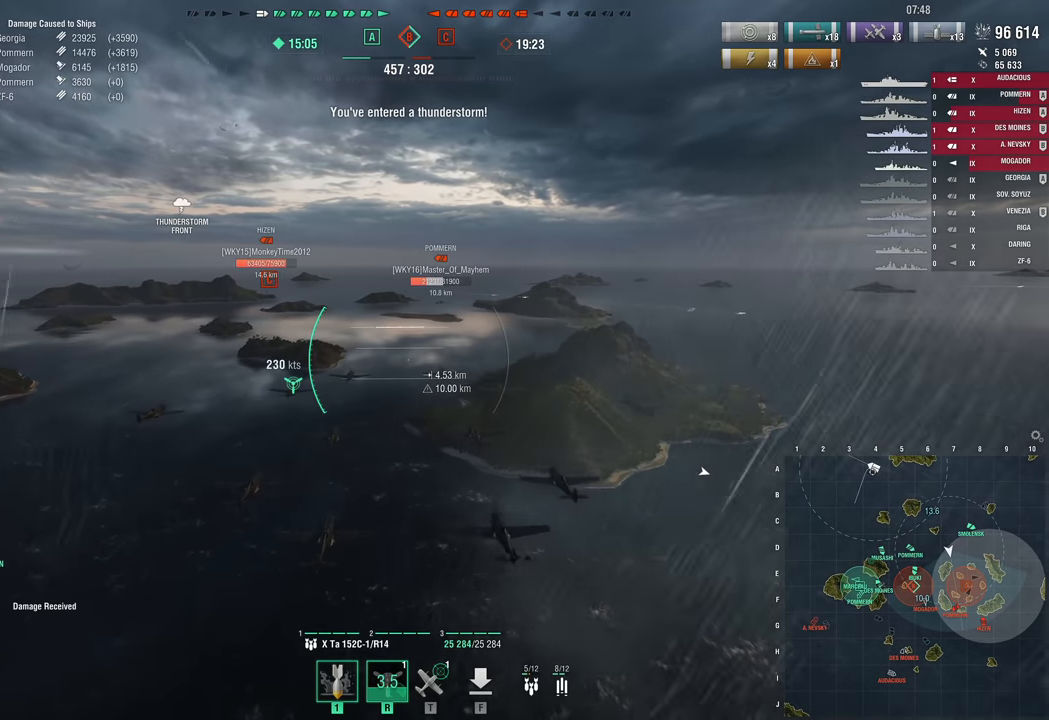
{"keys": ["w"], "mouse_move": "still", "events": []}
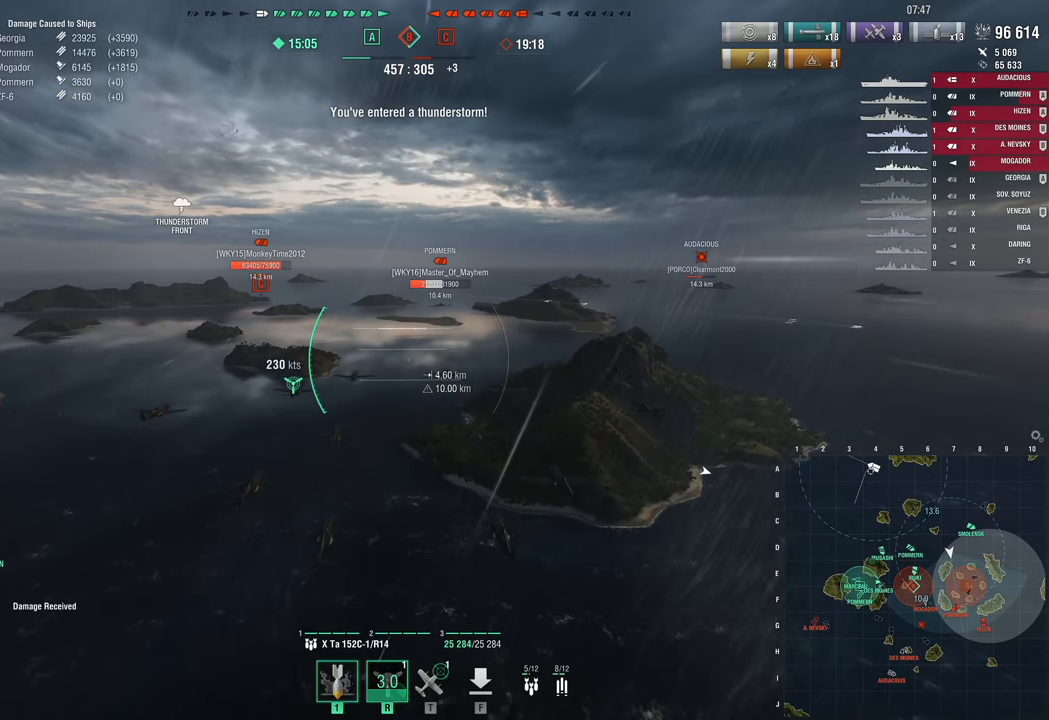
{"keys": ["w"], "mouse_move": "still", "events": []}
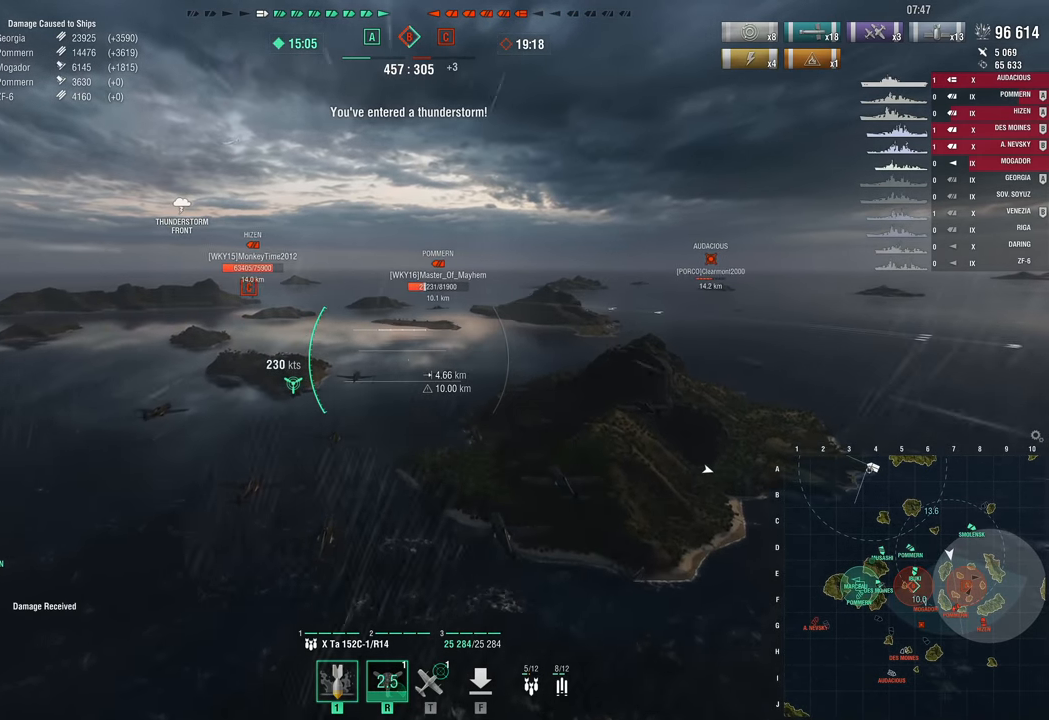
{"keys": ["d", "w"], "mouse_move": "right", "events": [[400, "d", "down"]]}
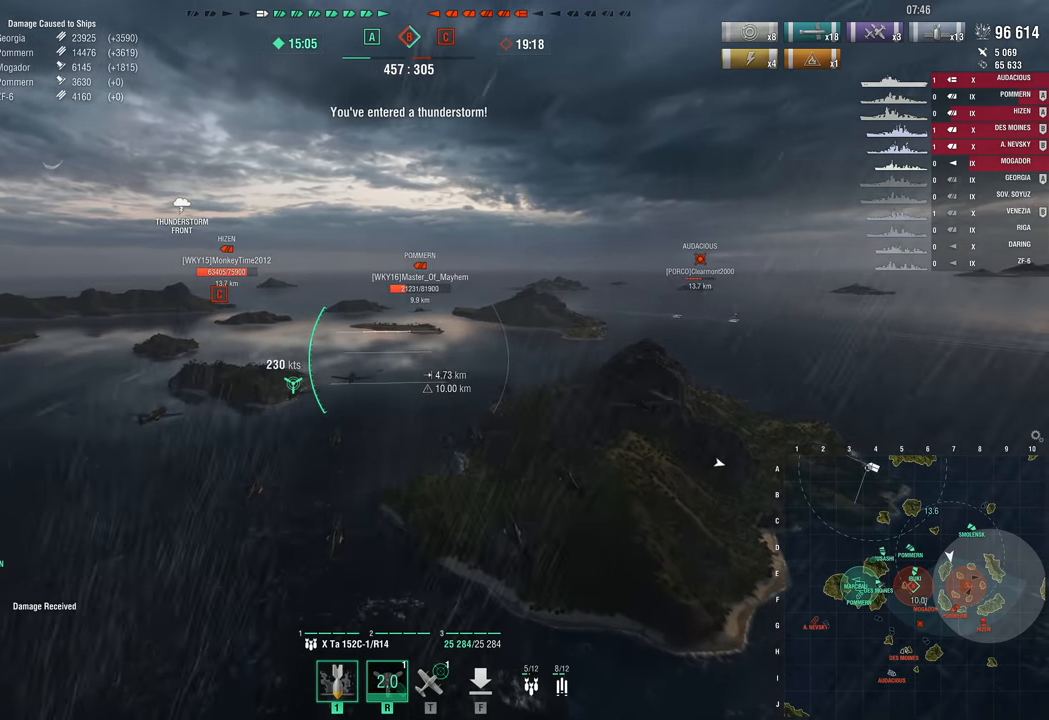
{"keys": ["d", "w"], "mouse_move": "right", "events": []}
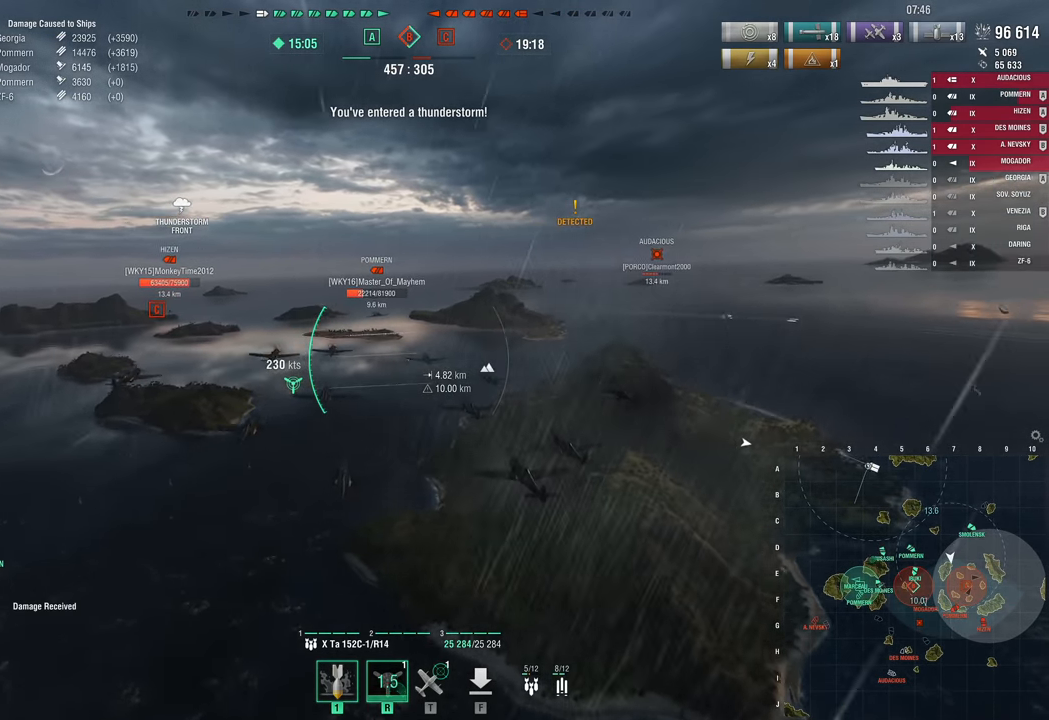
{"keys": ["d", "w"], "mouse_move": "right", "events": []}
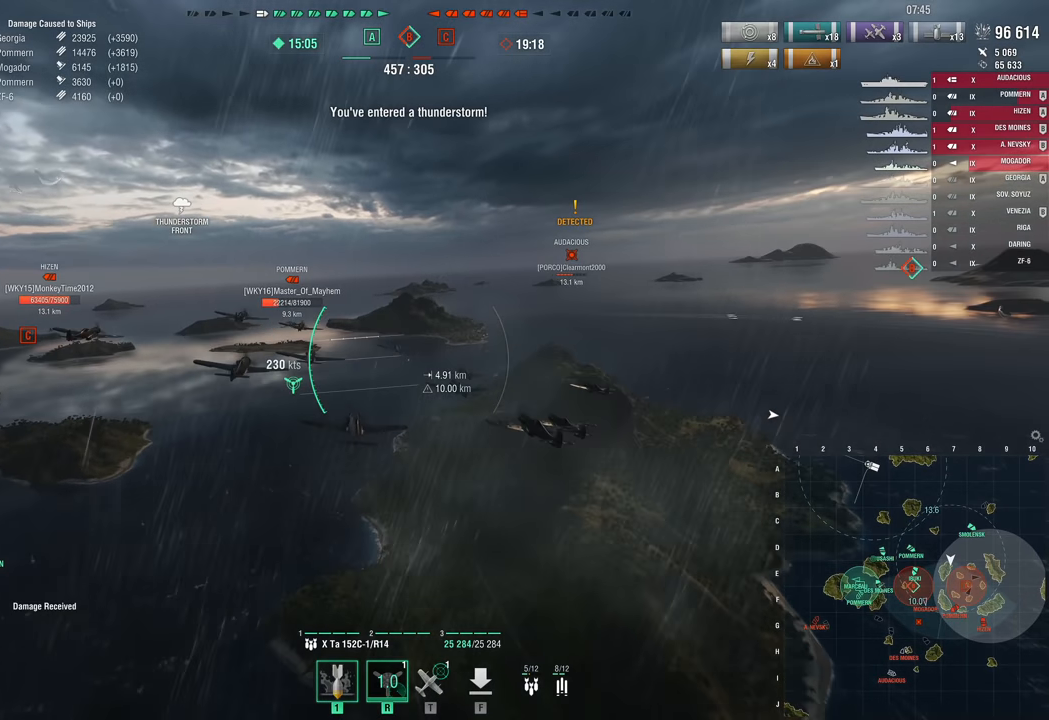
{"keys": ["d", "w"], "mouse_move": "right", "events": []}
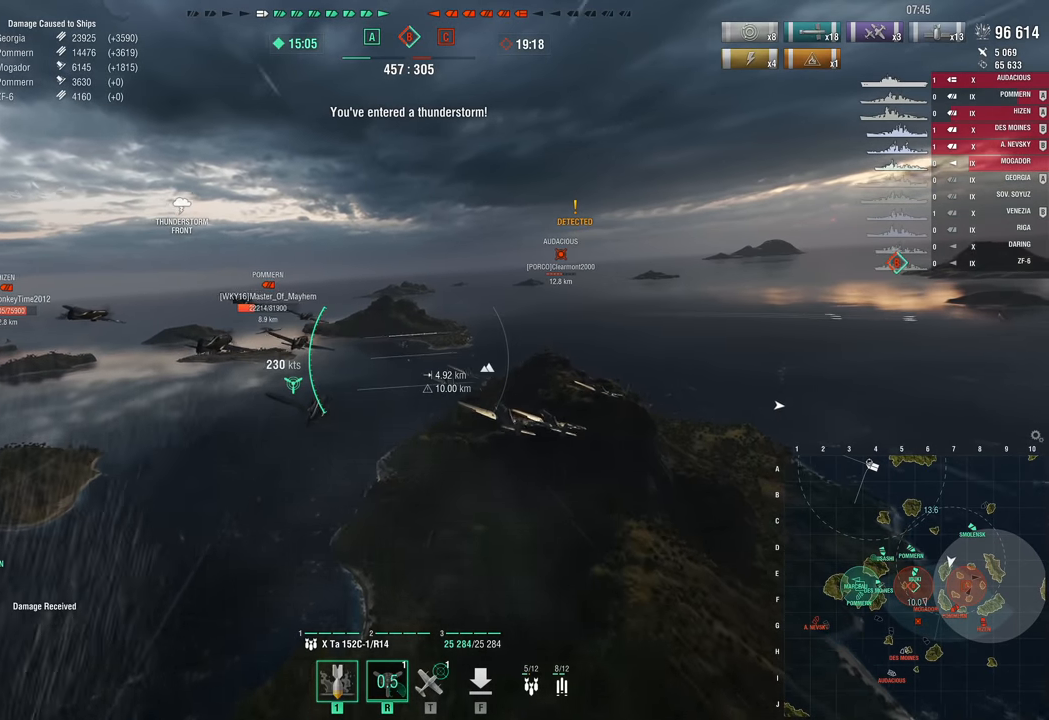
{"keys": ["w"], "mouse_move": "right", "events": [[284, "d", "up"]]}
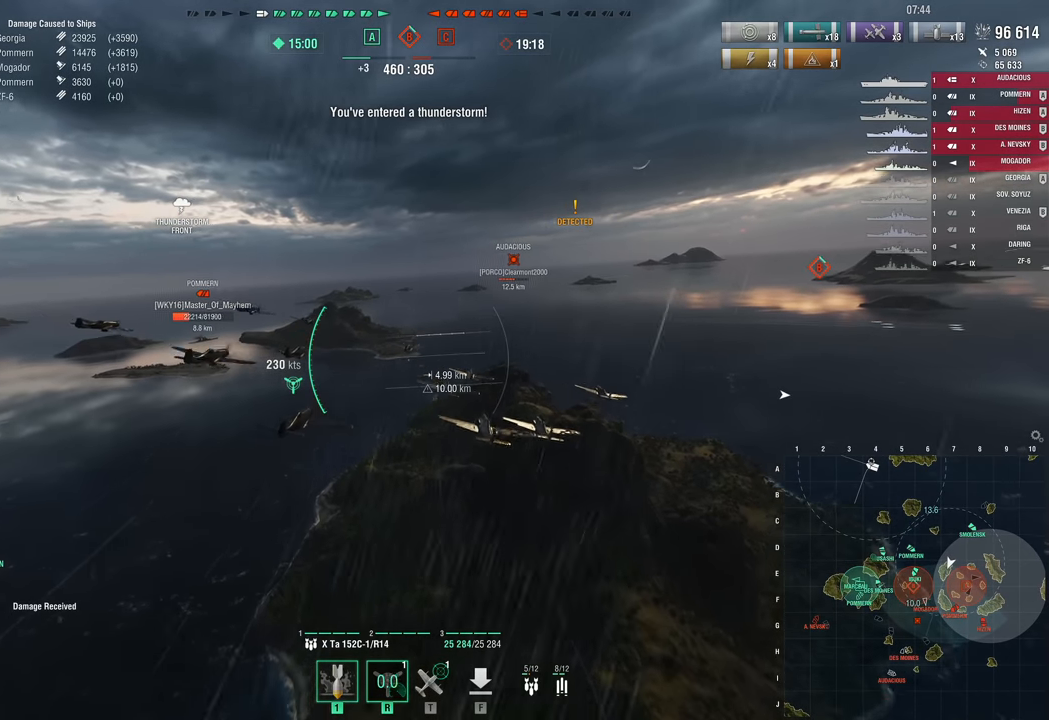
{"keys": ["w"], "mouse_move": "still", "events": []}
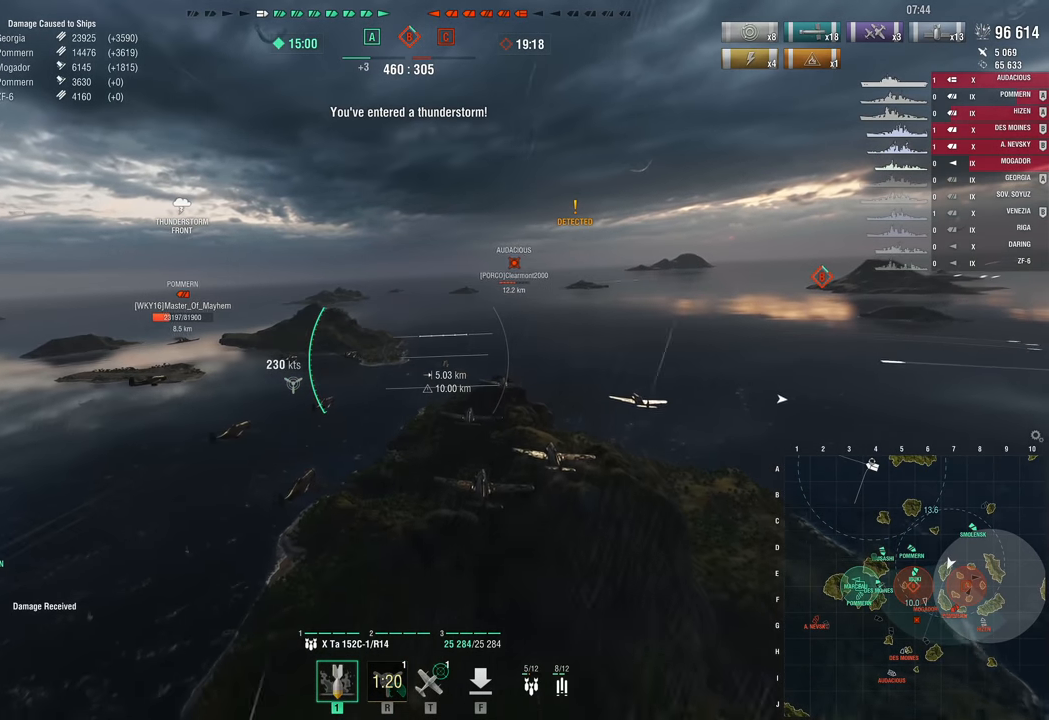
{"keys": ["w"], "mouse_move": "still", "events": []}
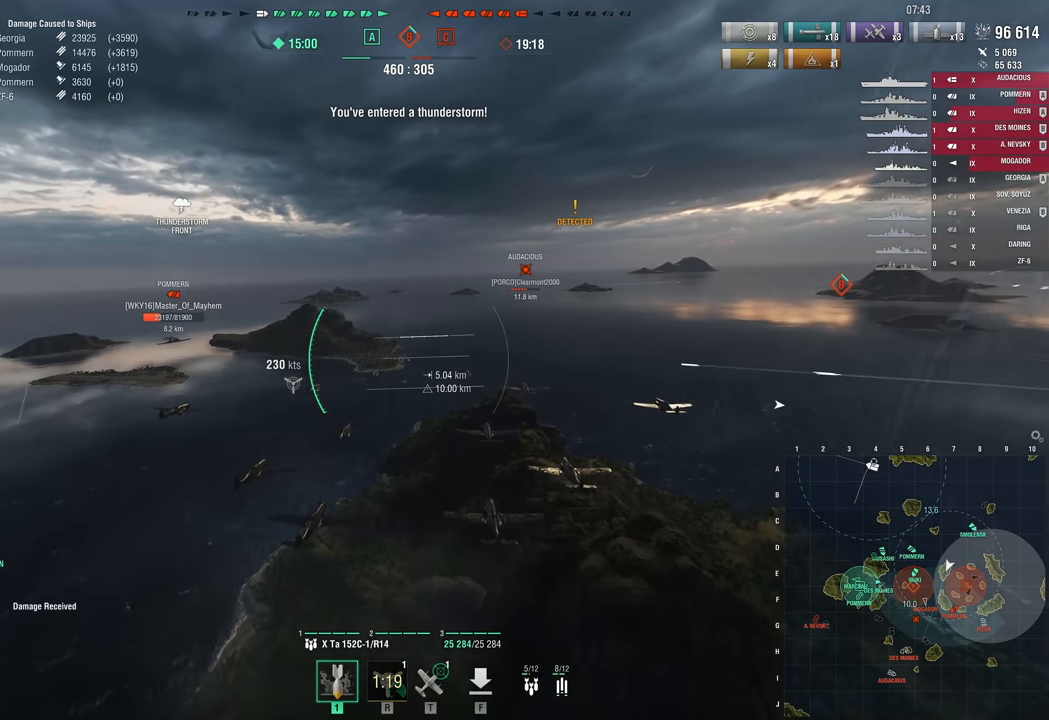
{"keys": ["w"], "mouse_move": "still", "events": []}
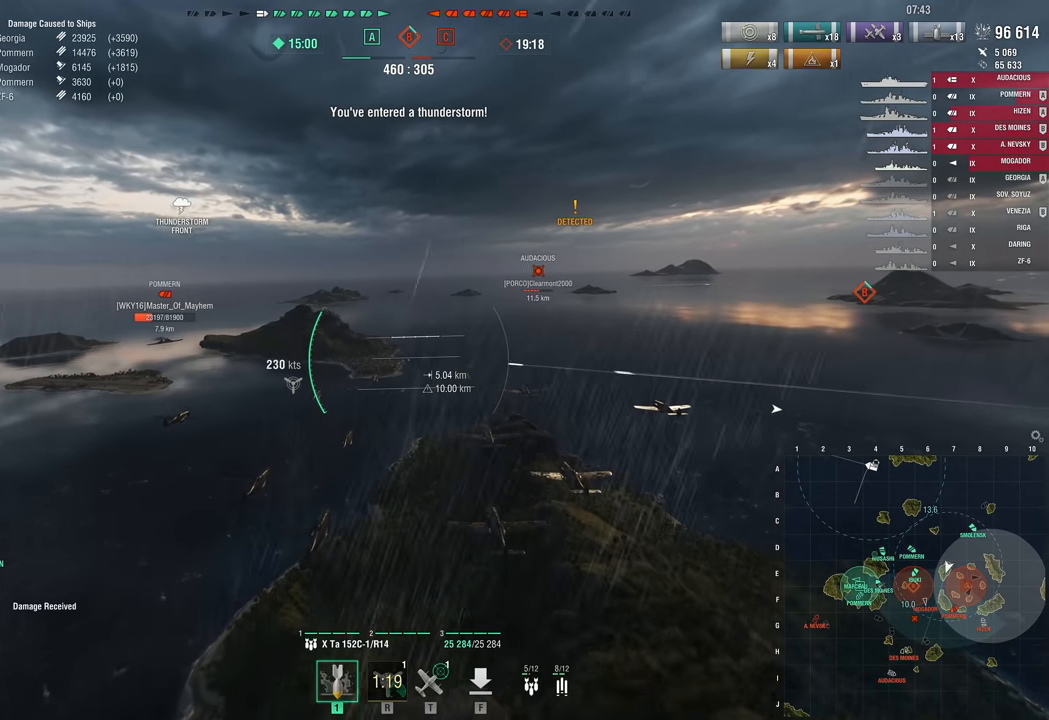
{"keys": ["w"], "mouse_move": "still", "events": []}
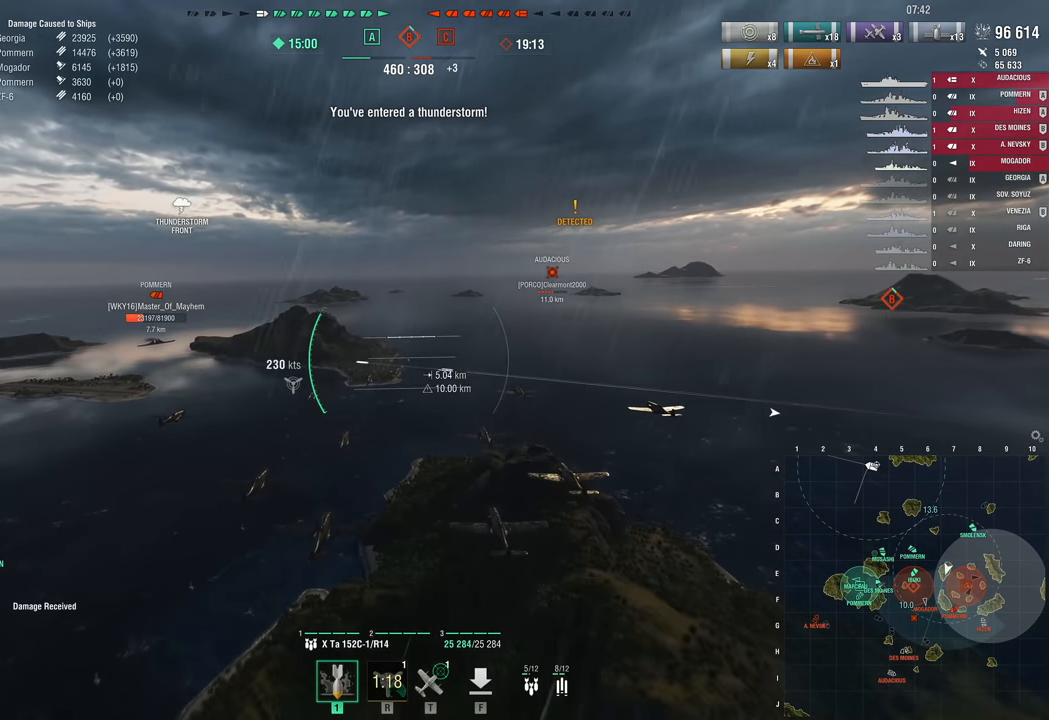
{"keys": ["w"], "mouse_move": "still", "events": []}
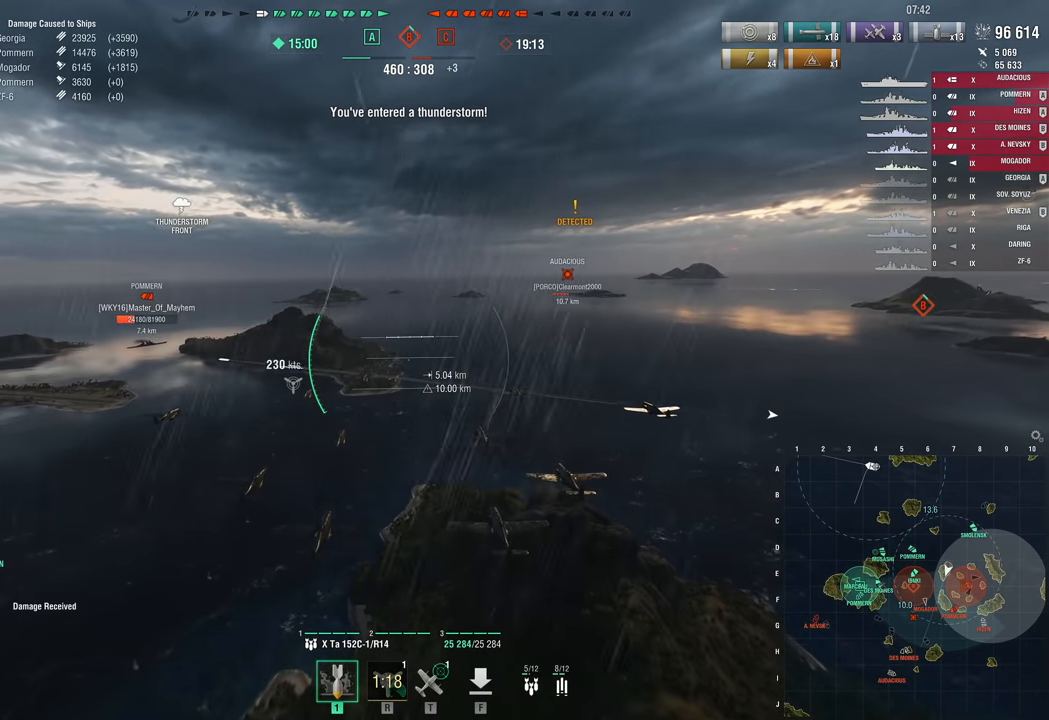
{"keys": ["w"], "mouse_move": "still", "events": []}
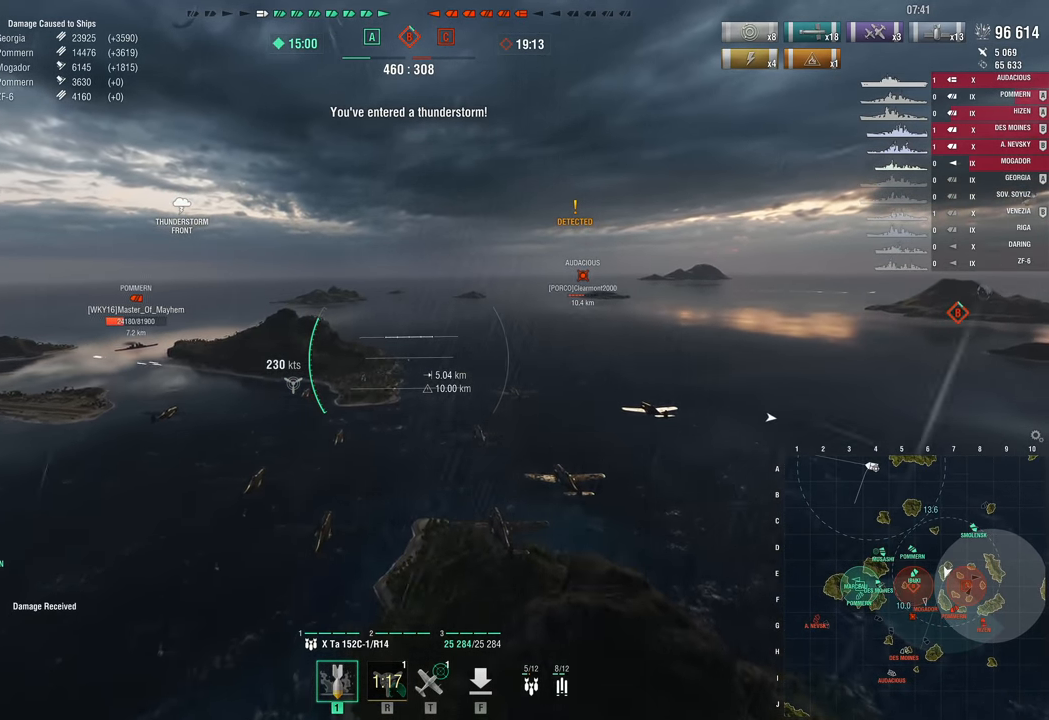
{"keys": ["w"], "mouse_move": "still", "events": []}
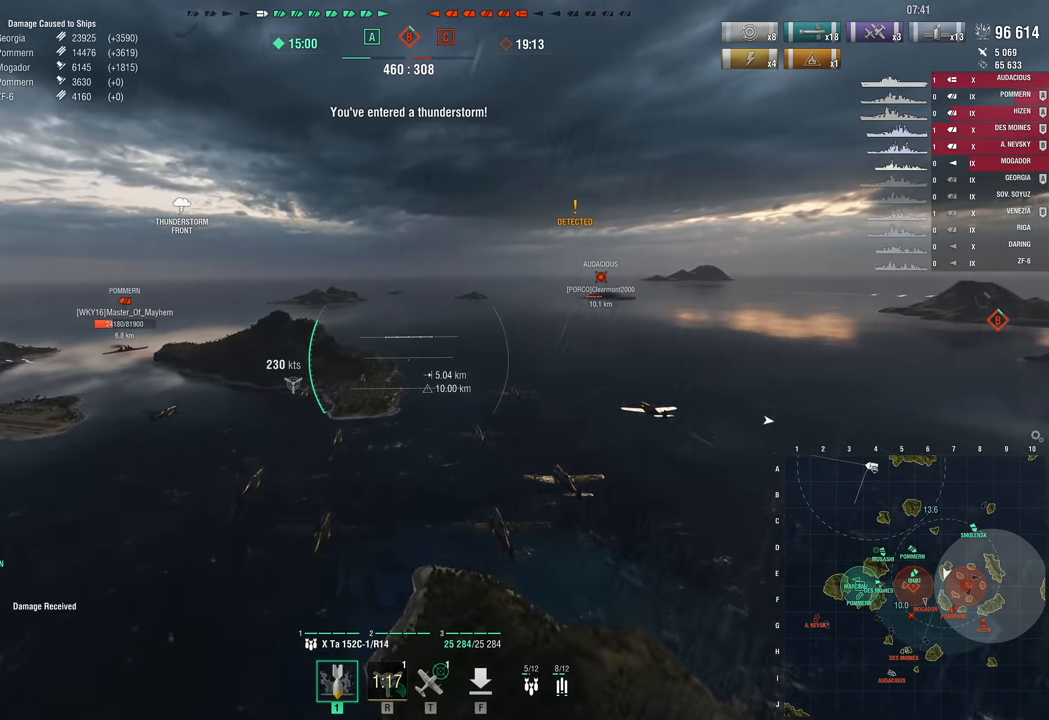
{"keys": ["a", "w"], "mouse_move": "still", "events": [[350, "a", "down"]]}
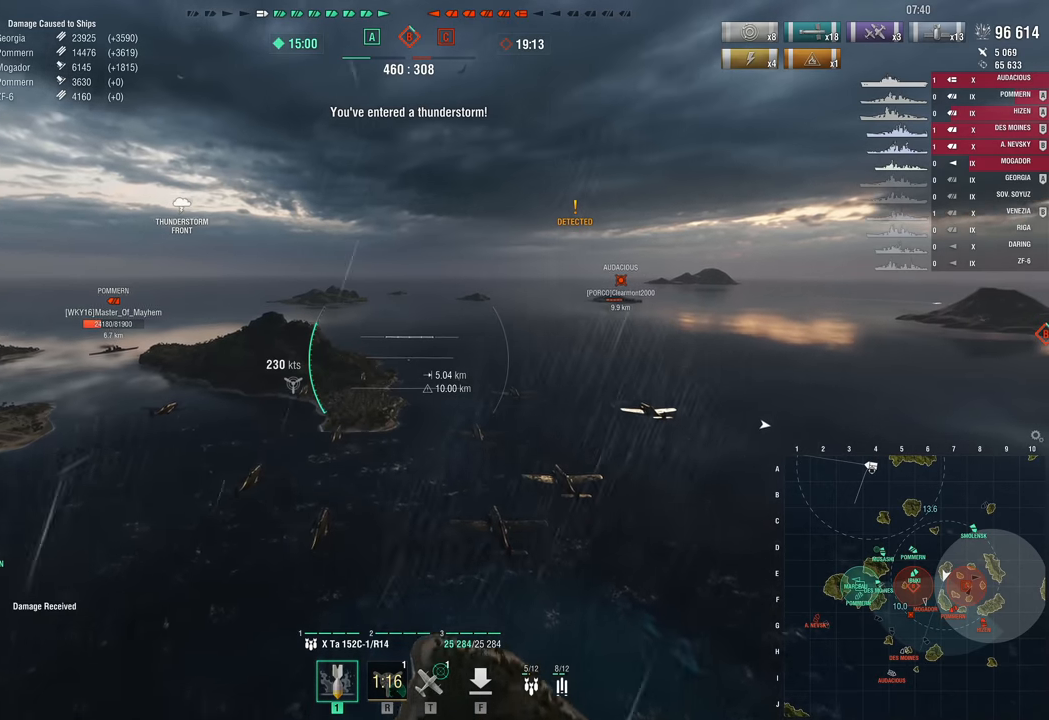
{"keys": ["a", "w"], "mouse_move": "left", "events": []}
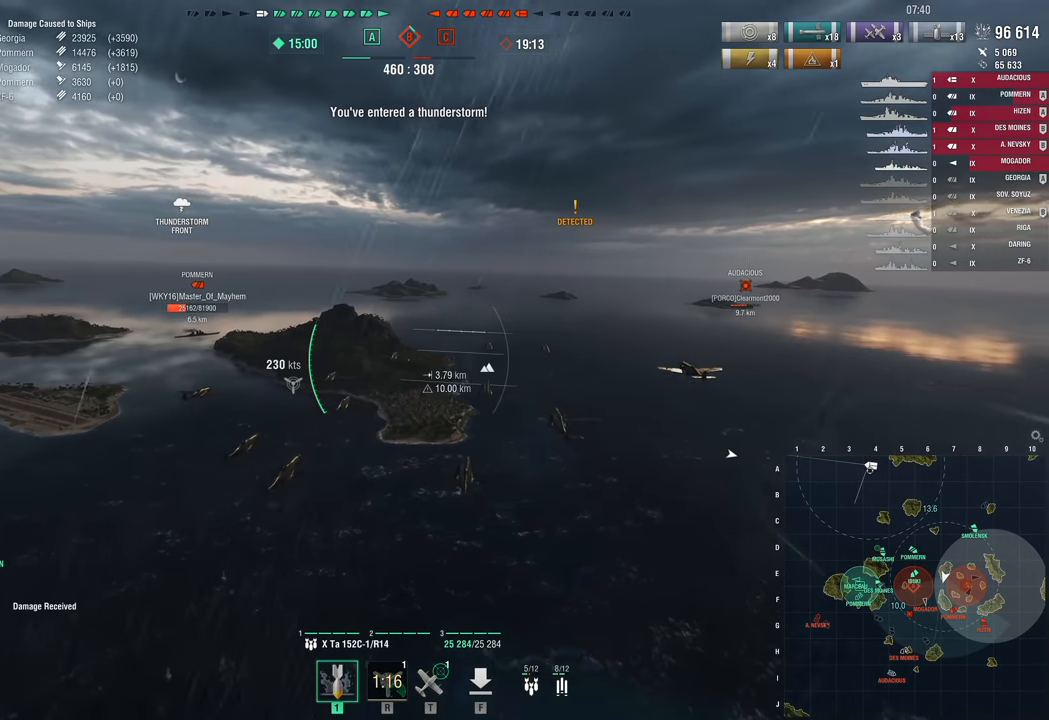
{"keys": ["a", "w"], "mouse_move": "left", "events": []}
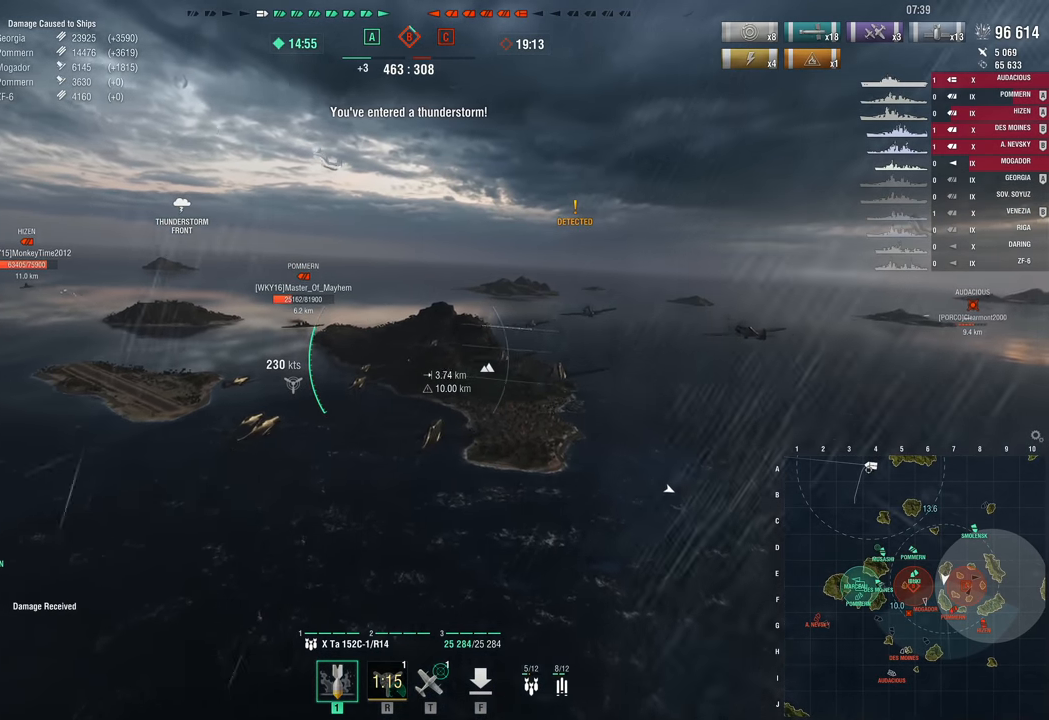
{"keys": ["w"], "mouse_move": "still", "events": [[116, "a", "up"]]}
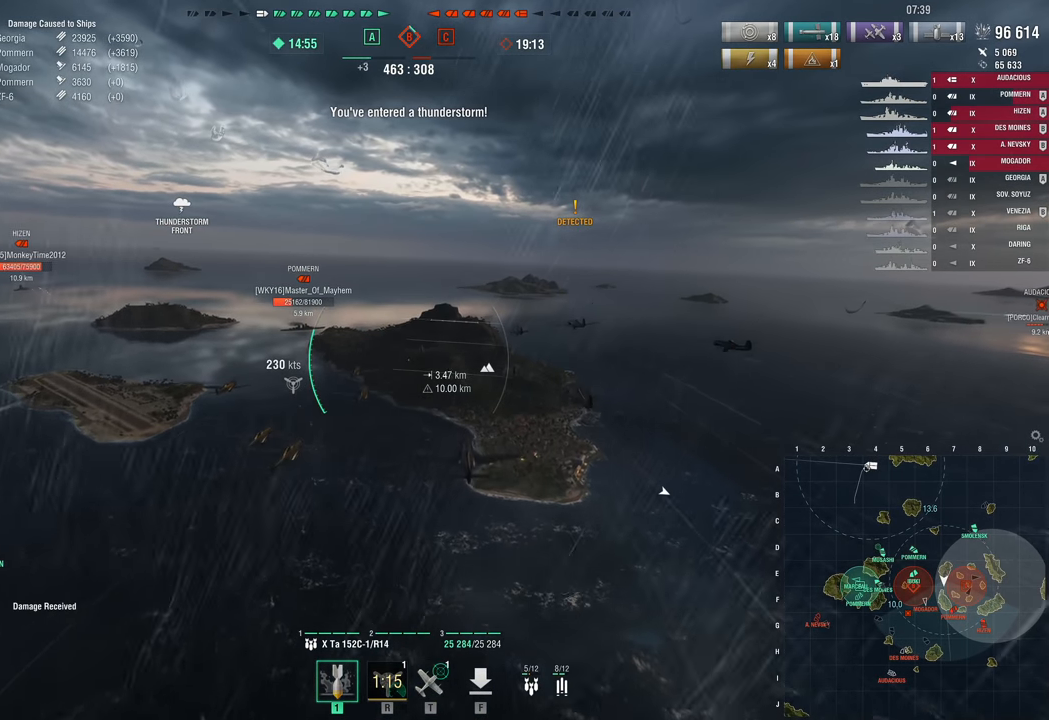
{"keys": ["w"], "mouse_move": "still", "events": []}
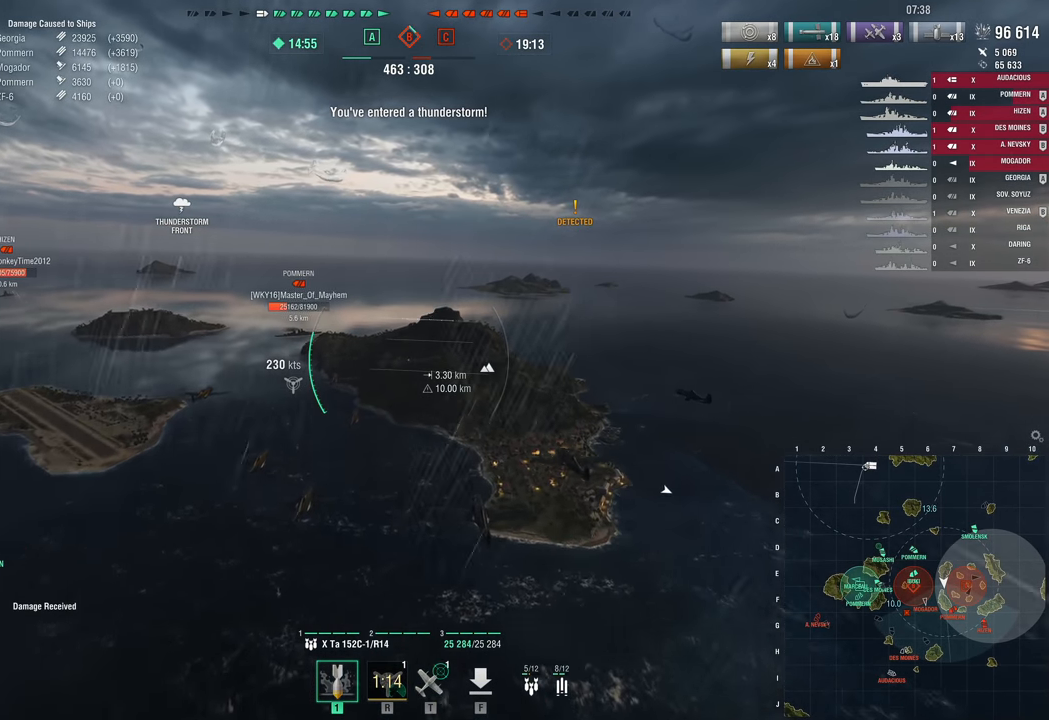
{"keys": ["w"], "mouse_move": "down-left", "events": []}
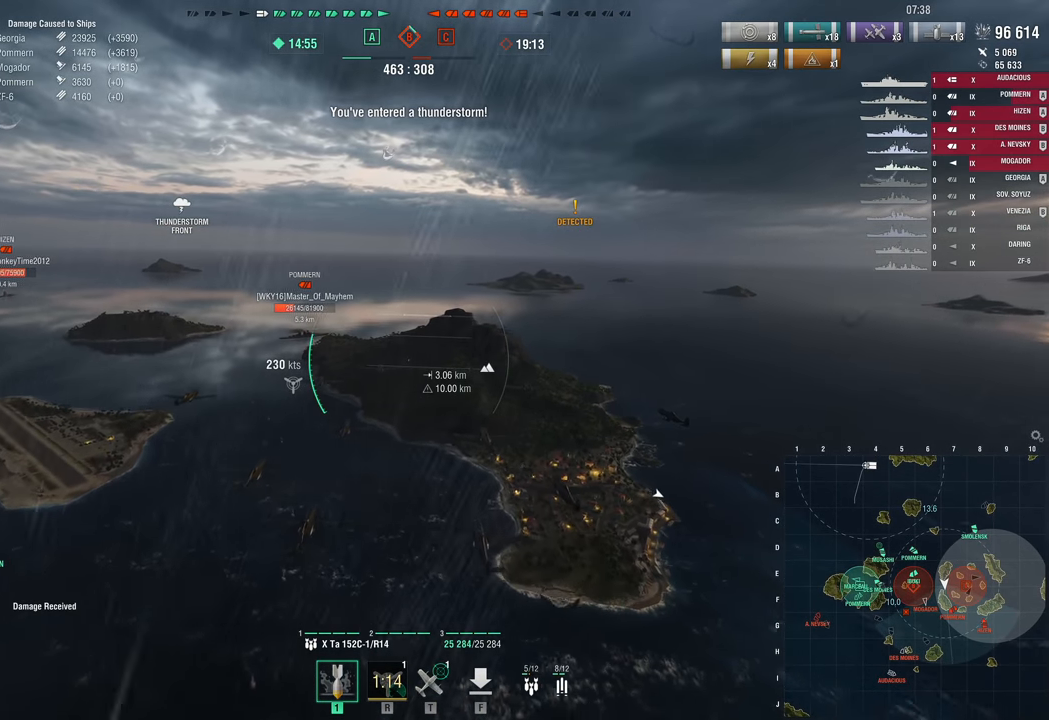
{"keys": ["w"], "mouse_move": "left", "events": []}